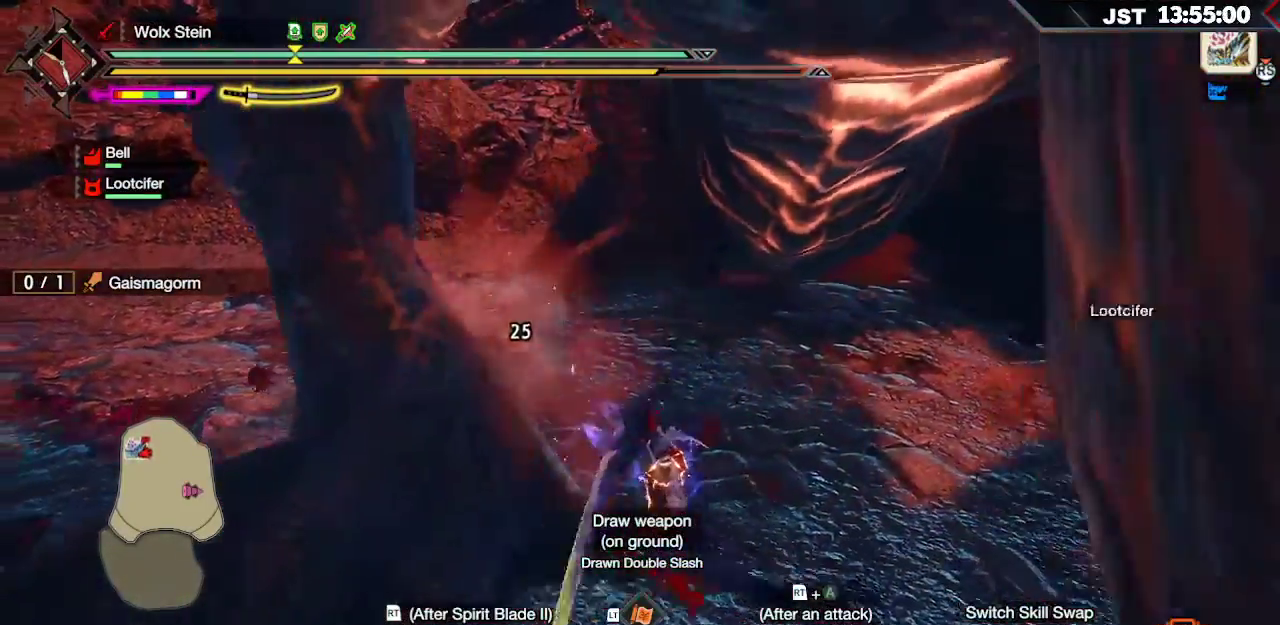
Gameplay with a controller (Xbox layout); each line is a JSON object with the inputs held at the frame after it. "events" lists button and stick changes between this image and that frame as [ms after this image, input, new state], when the widget could be followed in between.
{"buttons": [], "left_stick": "up", "right_stick": "center", "events": [[250, "R2", "up"]]}
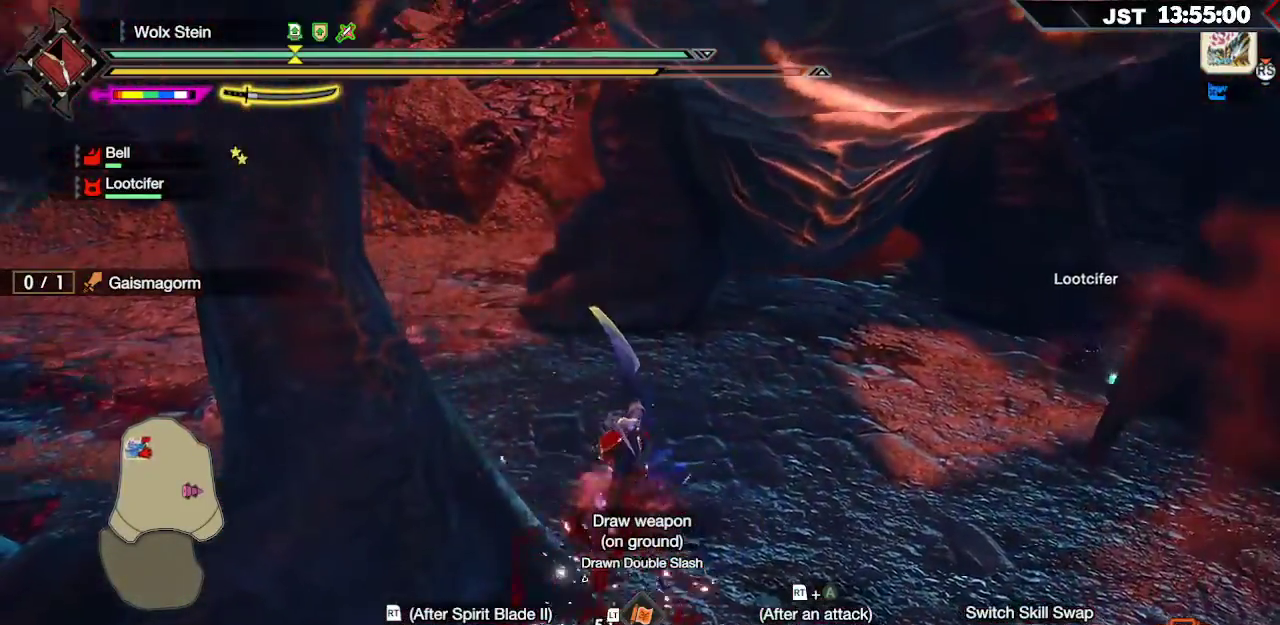
{"buttons": [], "left_stick": "up", "right_stick": "center", "events": [[117, "B", "down"], [217, "B", "up"], [283, "B", "down"], [383, "B", "up"]]}
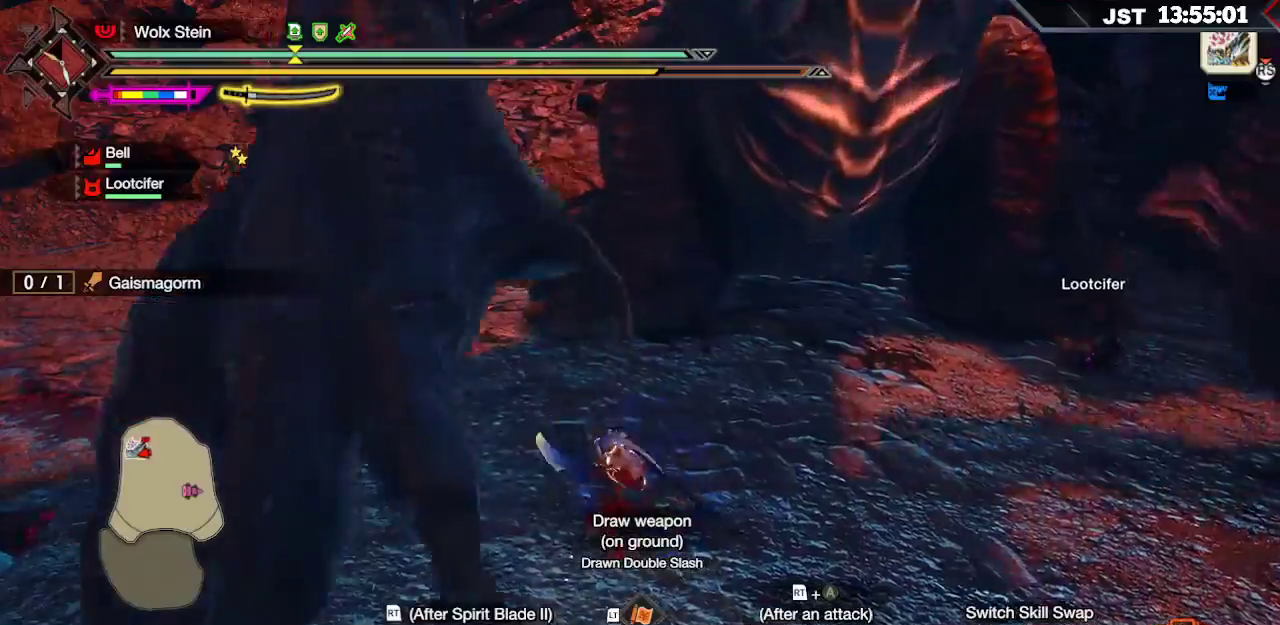
{"buttons": ["R2"], "left_stick": "up", "right_stick": "center", "events": [[267, "R2", "down"], [300, "A", "down"], [450, "A", "up"]]}
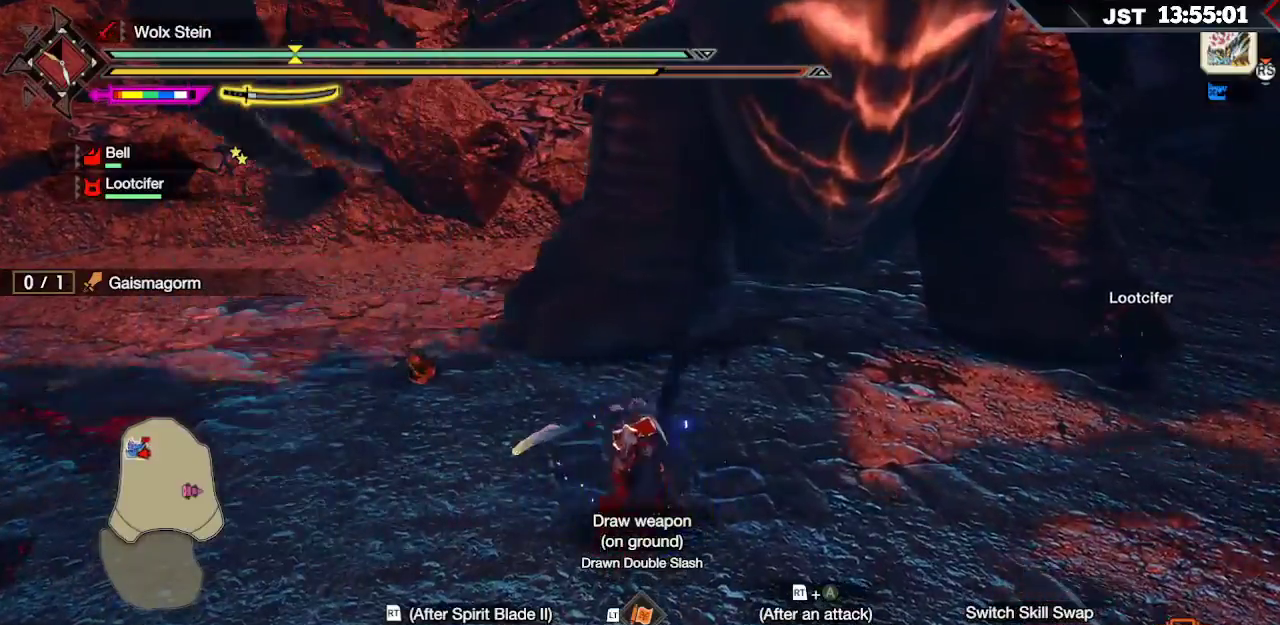
{"buttons": ["R2"], "left_stick": "up", "right_stick": "center", "events": []}
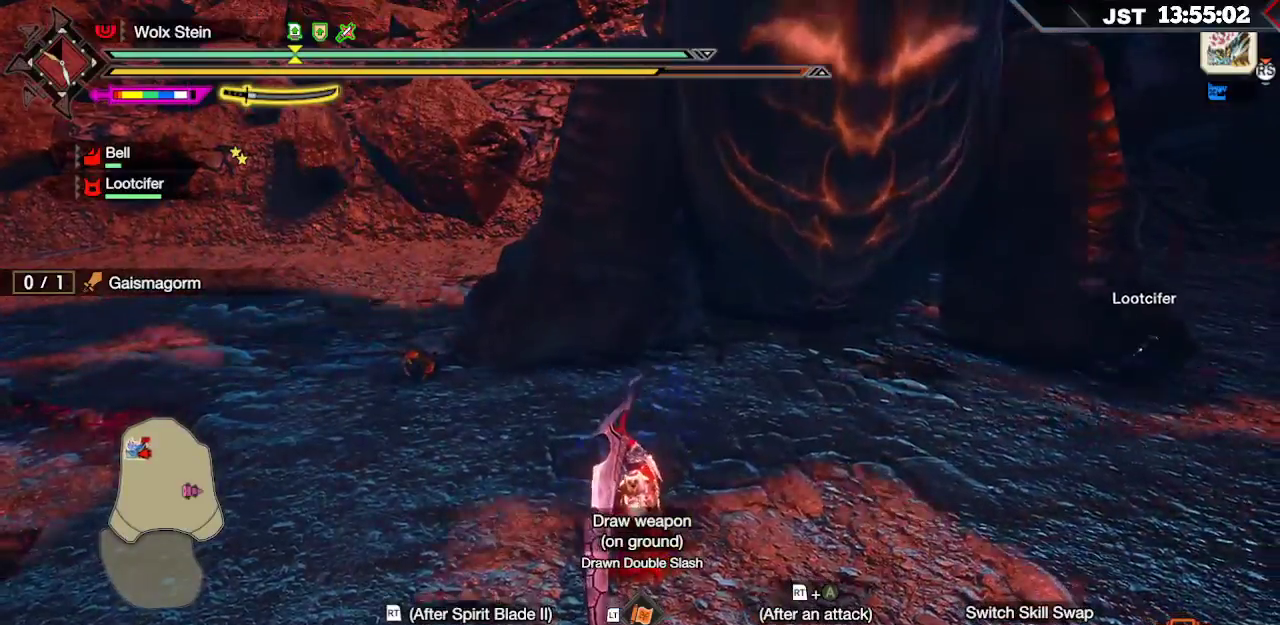
{"buttons": ["R2"], "left_stick": "up", "right_stick": "center", "events": [[383, "R2", "up"], [417, "R2", "down"]]}
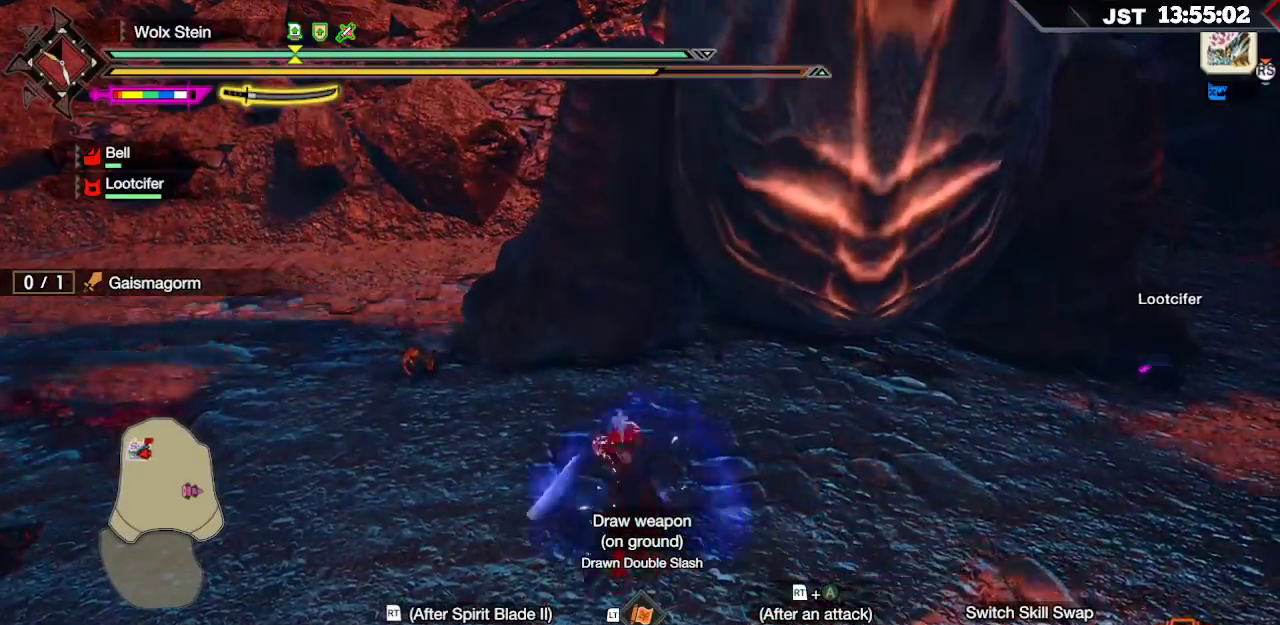
{"buttons": [], "left_stick": "up", "right_stick": "center", "events": [[133, "R2", "up"], [233, "R2", "down"], [250, "right_stick", "up-right"], [317, "R2", "up"], [367, "R2", "down"], [433, "right_stick", "center"], [450, "R2", "up"]]}
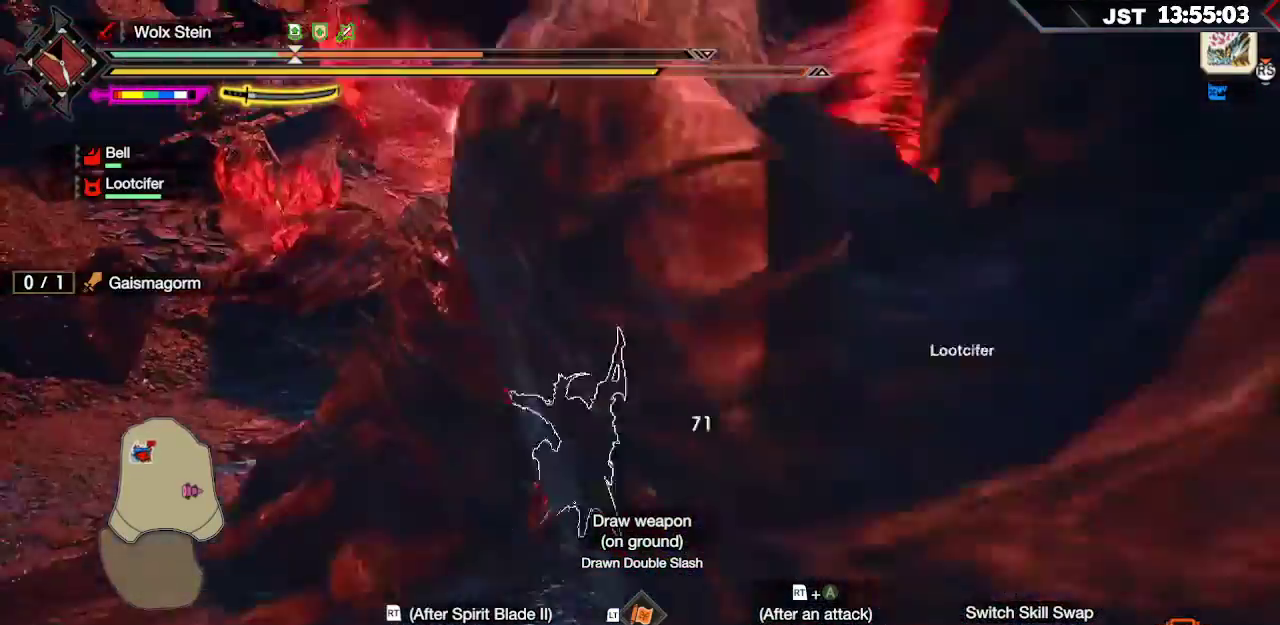
{"buttons": [], "left_stick": "center", "right_stick": "center", "events": [[17, "R2", "down"], [117, "R2", "up"], [167, "R2", "down"], [267, "R2", "up"], [333, "left_stick", "center"]]}
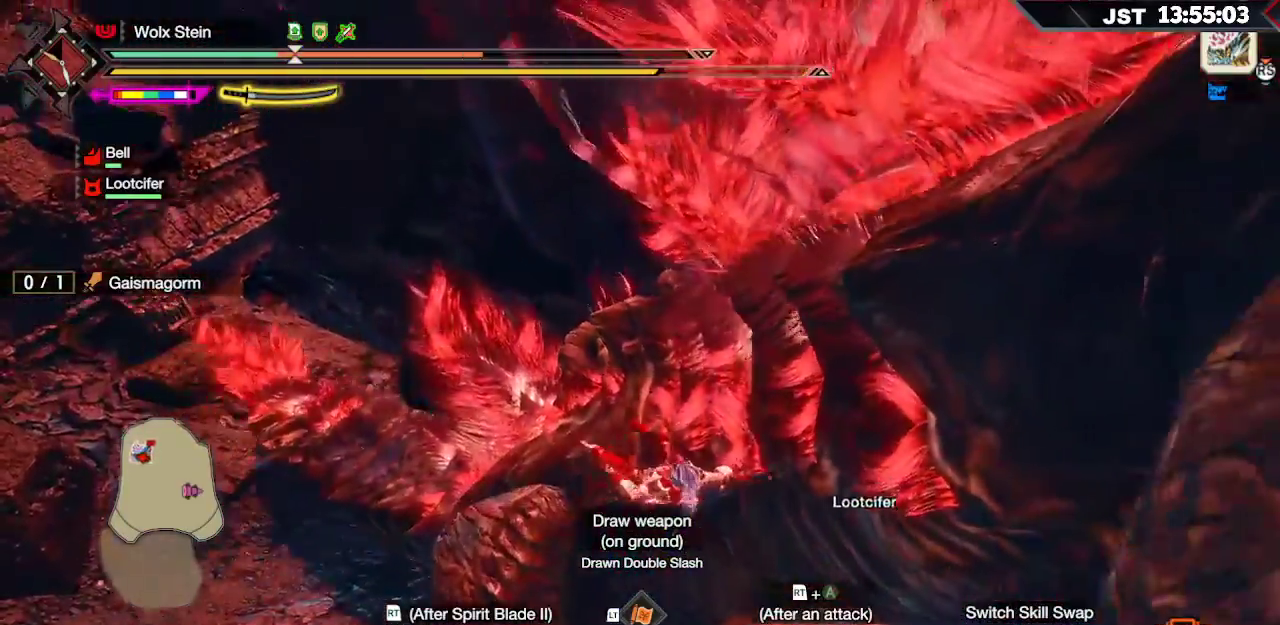
{"buttons": ["A", "L2"], "left_stick": "down-left", "right_stick": "center", "events": [[117, "left_stick", "down"], [250, "left_stick", "down-left"], [283, "L2", "down"], [417, "A", "down"]]}
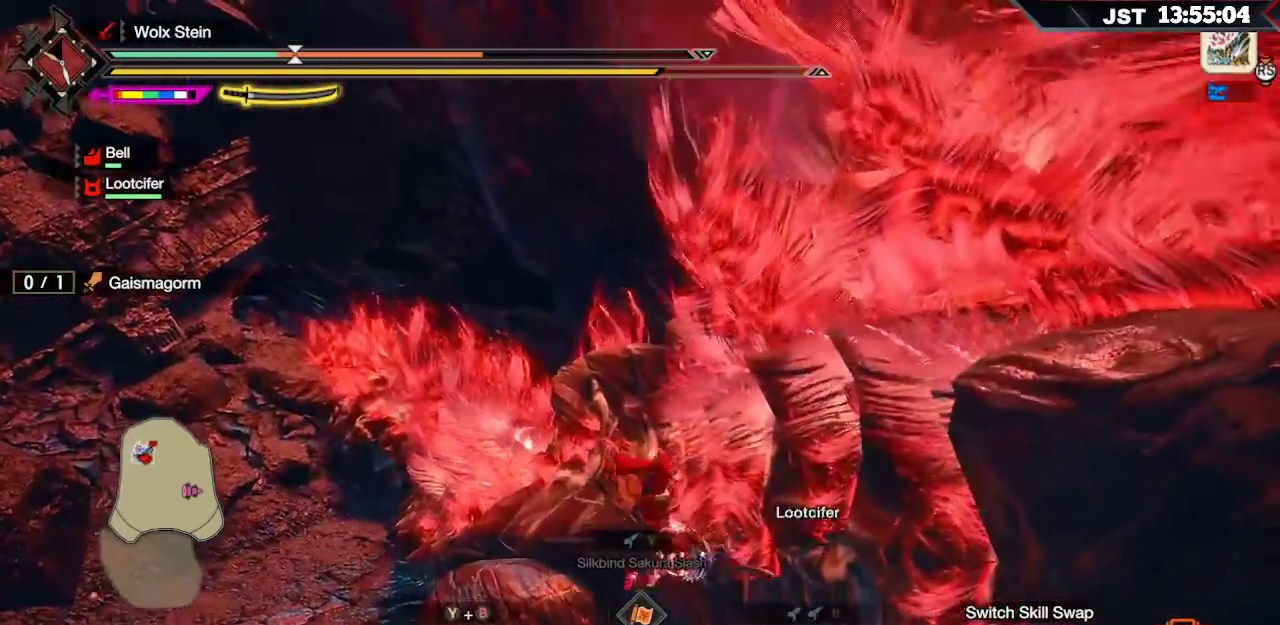
{"buttons": [], "left_stick": "down-left", "right_stick": "center", "events": [[33, "A", "up"], [117, "A", "down"], [233, "A", "up"], [350, "L2", "up"]]}
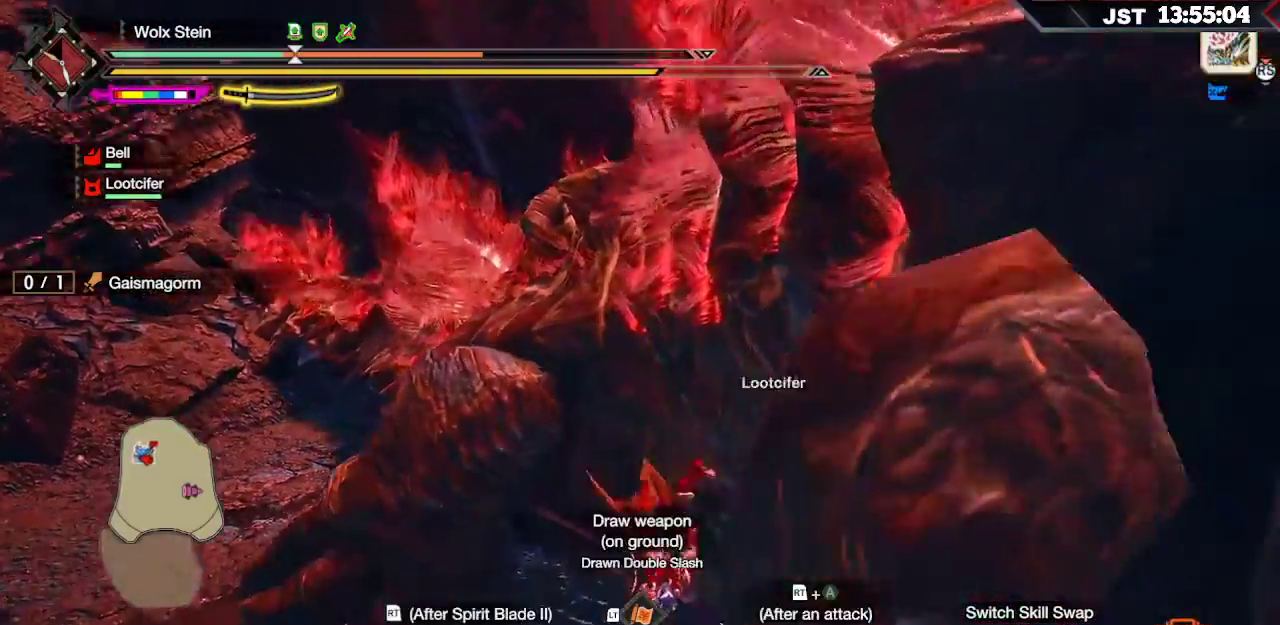
{"buttons": [], "left_stick": "down", "right_stick": "center", "events": [[50, "right_stick", "down-right"], [117, "right_stick", "right"], [433, "right_stick", "center"], [467, "left_stick", "down"]]}
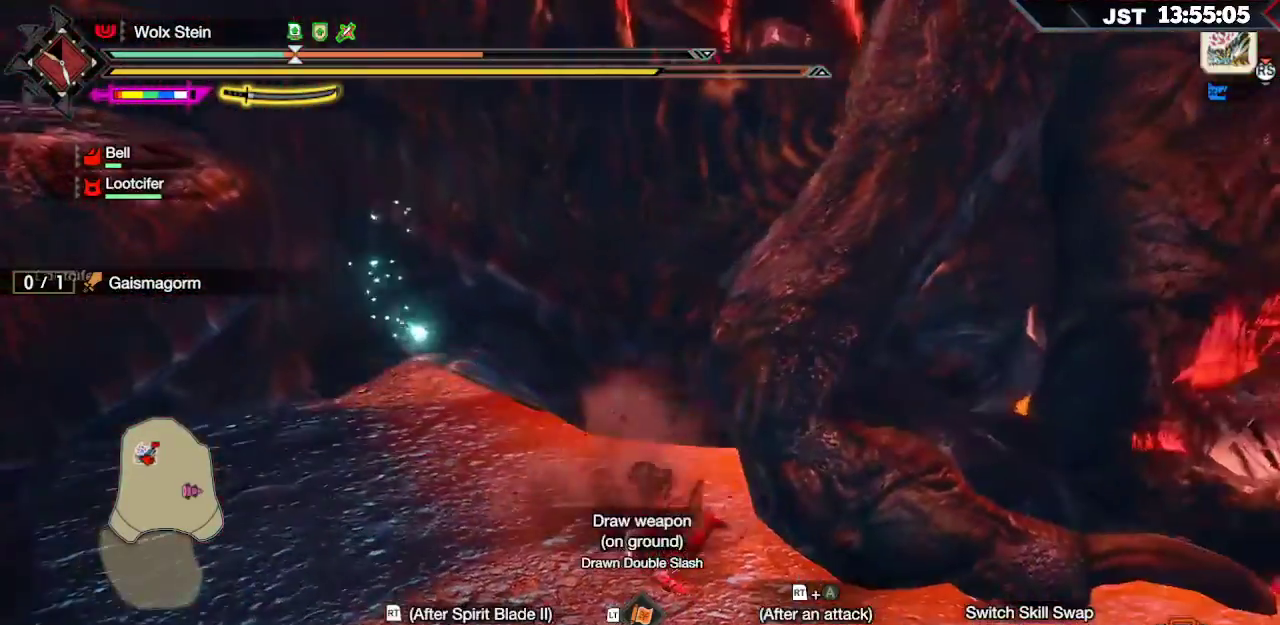
{"buttons": [], "left_stick": "left", "right_stick": "center", "events": [[250, "left_stick", "down-left"], [500, "left_stick", "left"]]}
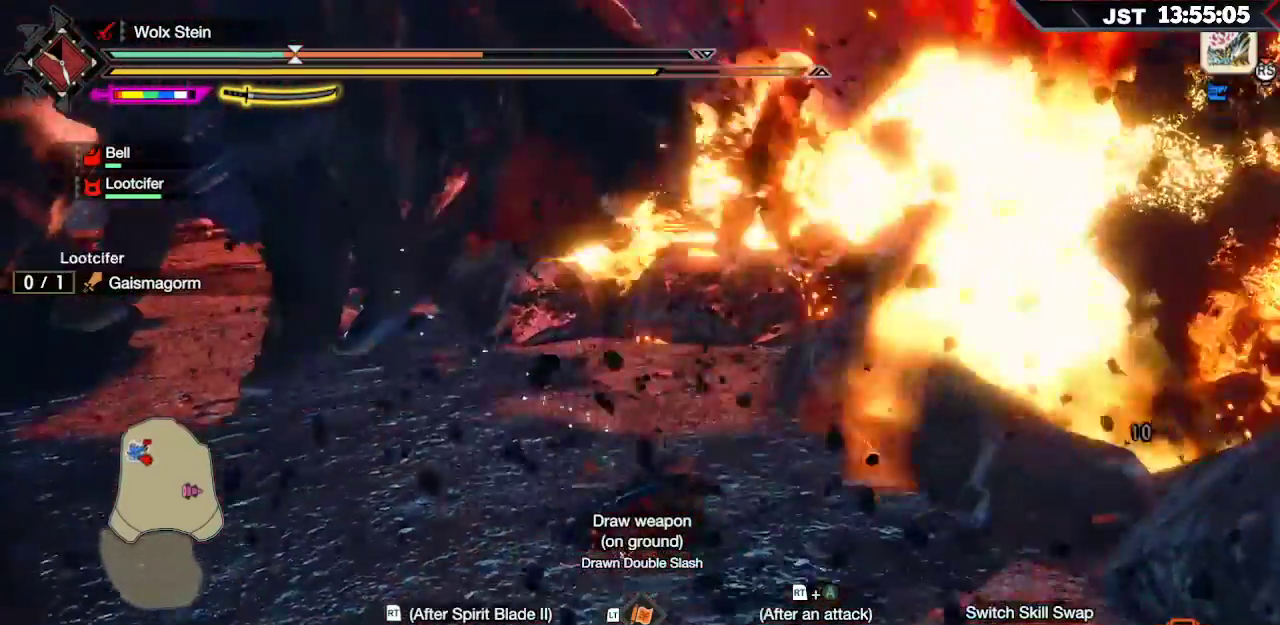
{"buttons": [], "left_stick": "left", "right_stick": "center", "events": []}
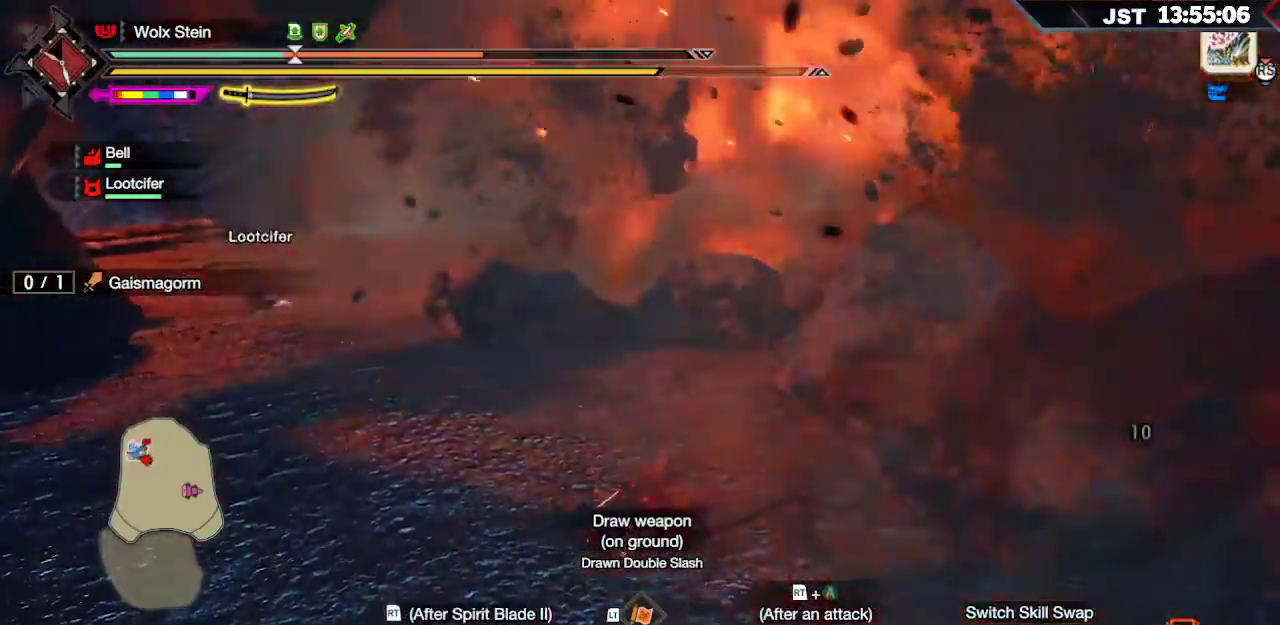
{"buttons": ["A"], "left_stick": "down-left", "right_stick": "center", "events": [[100, "left_stick", "down-left"], [133, "A", "down"], [233, "A", "up"], [383, "A", "down"]]}
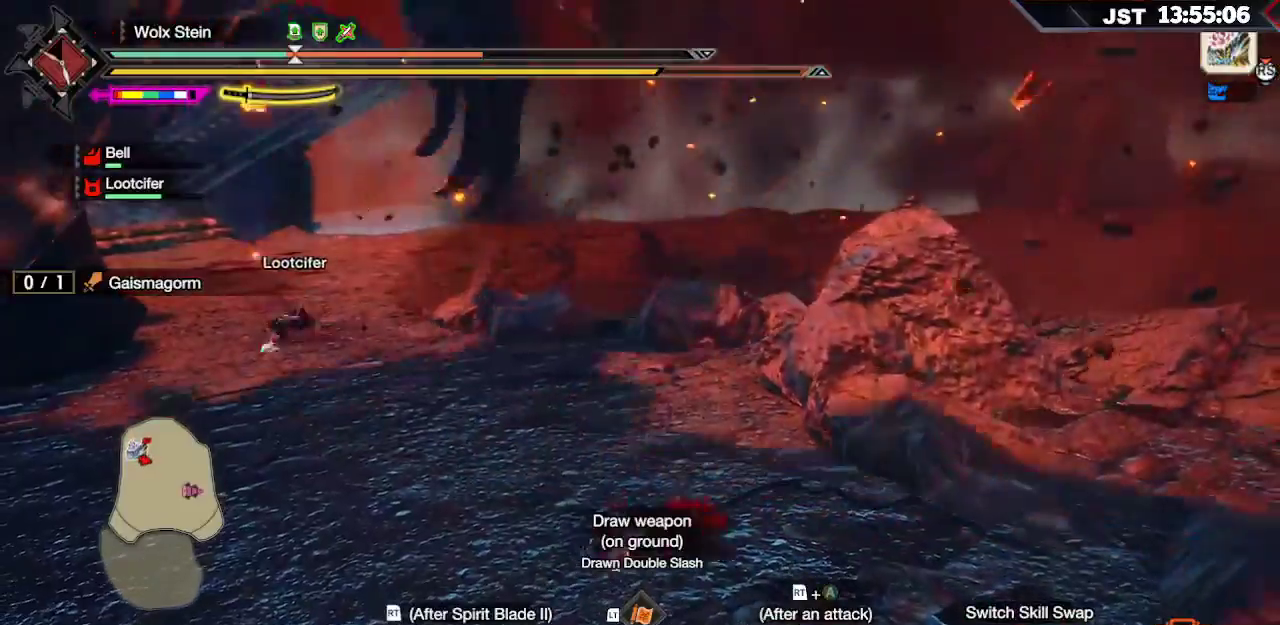
{"buttons": [], "left_stick": "down-left", "right_stick": "center", "events": [[17, "A", "up"], [133, "A", "down"], [233, "A", "up"], [333, "A", "down"], [433, "A", "up"]]}
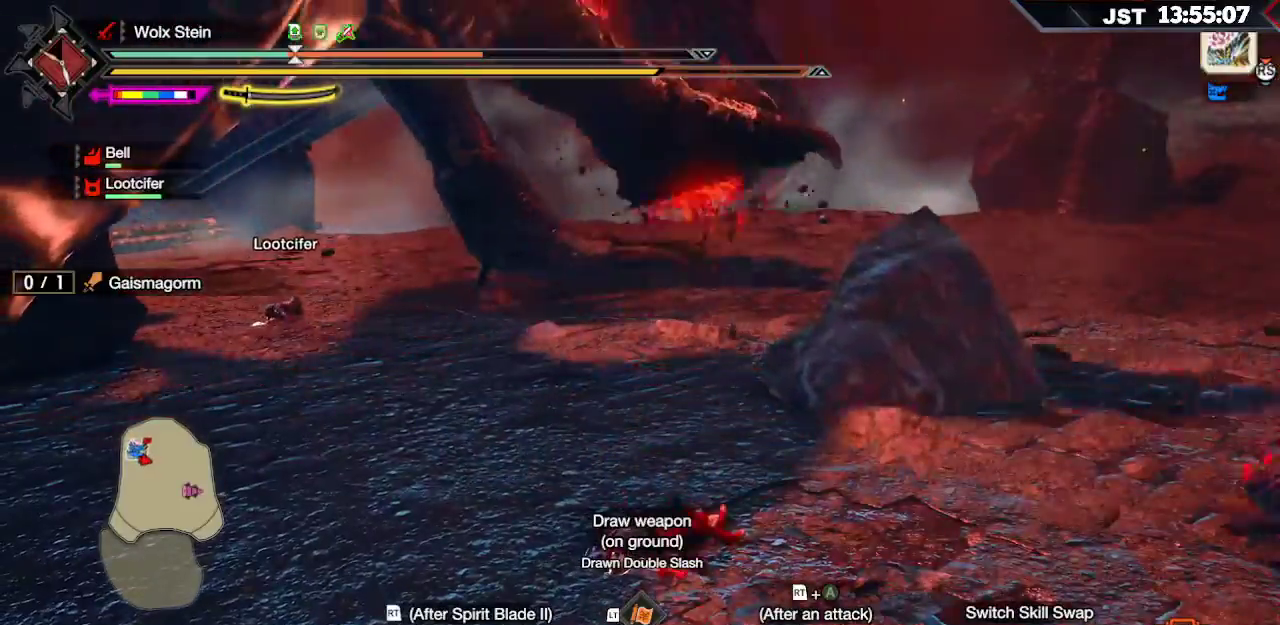
{"buttons": [], "left_stick": "down-left", "right_stick": "center", "events": [[17, "A", "down"], [117, "A", "up"], [200, "A", "down"], [300, "A", "up"], [367, "A", "down"], [483, "A", "up"]]}
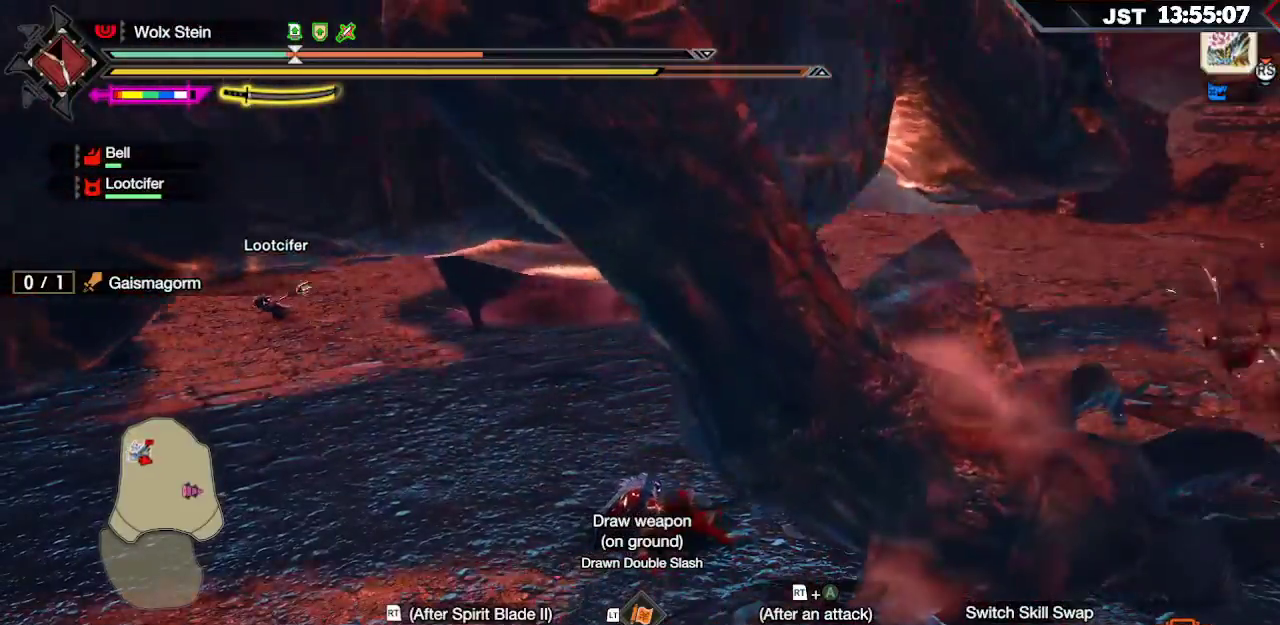
{"buttons": [], "left_stick": "down-left", "right_stick": "center", "events": [[33, "A", "down"], [117, "A", "up"], [217, "A", "down"], [283, "A", "up"], [367, "A", "down"], [450, "A", "up"]]}
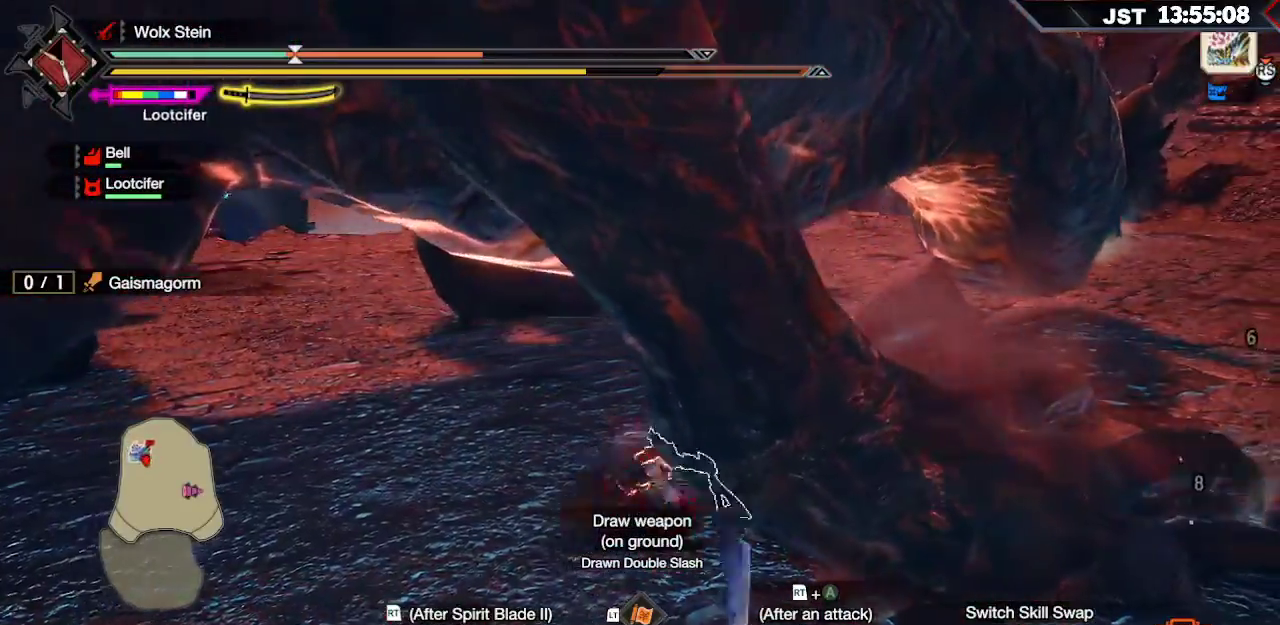
{"buttons": ["L1"], "left_stick": "down", "right_stick": "up-left", "events": [[200, "L1", "down"], [217, "left_stick", "down"], [267, "right_stick", "up-left"], [350, "right_stick", "center"], [500, "right_stick", "up-left"]]}
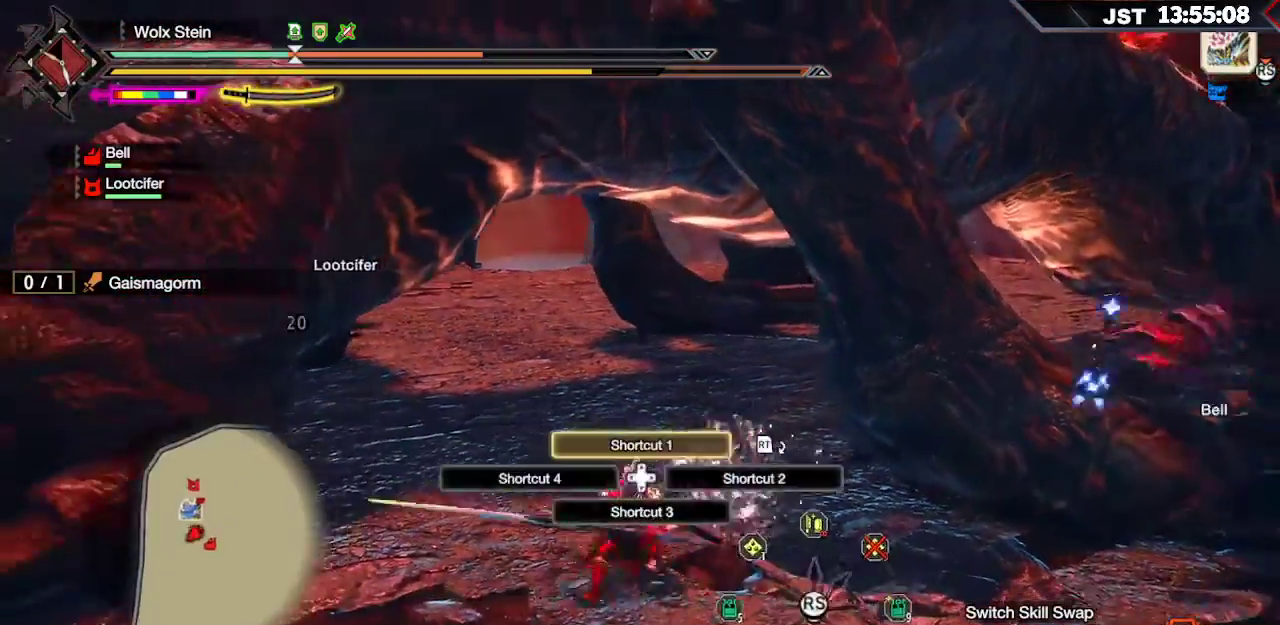
{"buttons": ["L1"], "left_stick": "down", "right_stick": "center", "events": [[133, "right_stick", "center"], [233, "right_stick", "up-left"], [300, "right_stick", "center"], [433, "right_stick", "up-left"], [500, "right_stick", "center"]]}
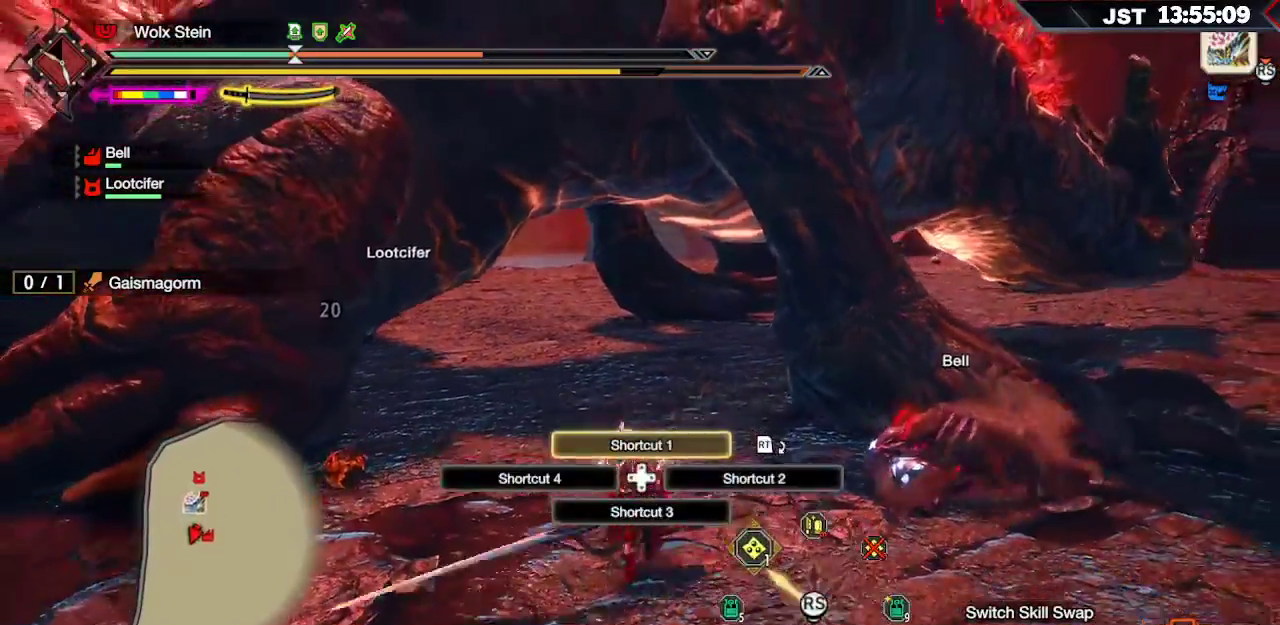
{"buttons": ["R1"], "left_stick": "down", "right_stick": "center", "events": [[283, "L1", "up"], [417, "R1", "down"]]}
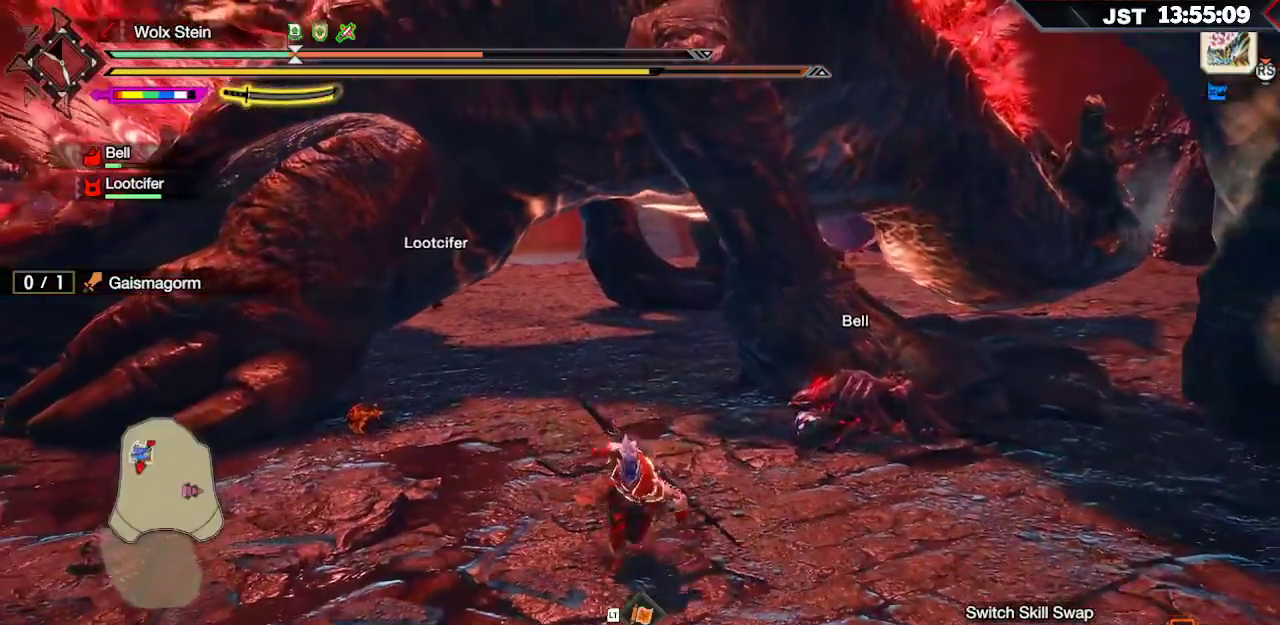
{"buttons": ["R1"], "left_stick": "down-right", "right_stick": "center", "events": [[33, "left_stick", "down-right"]]}
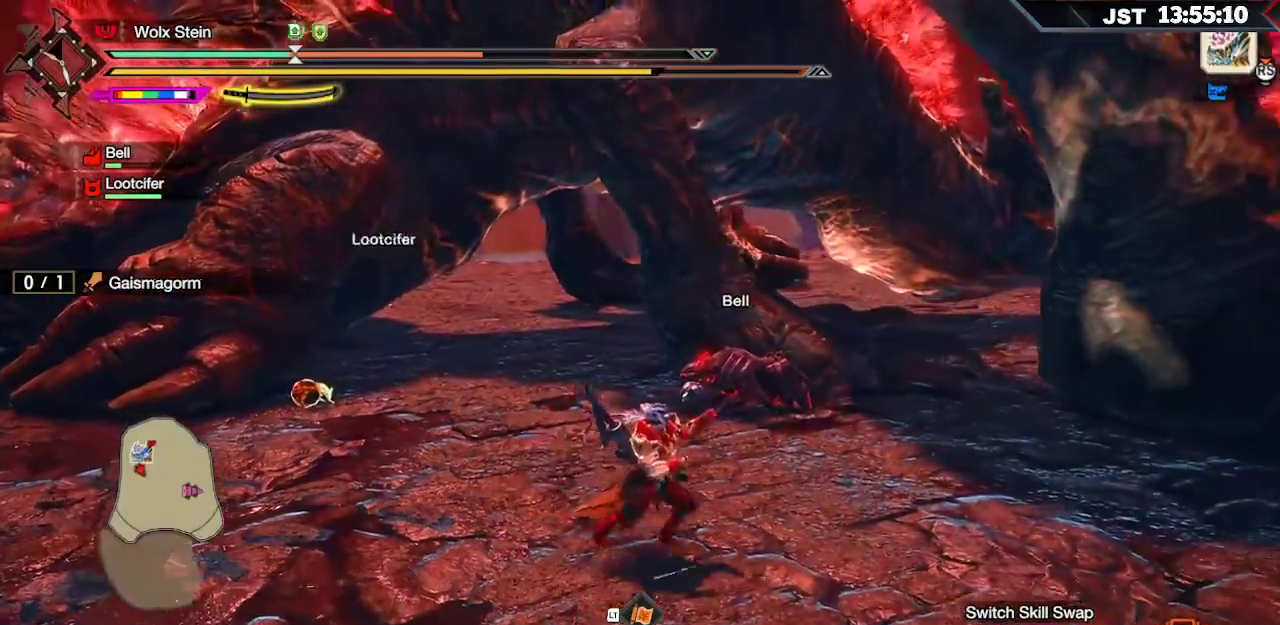
{"buttons": ["R1"], "left_stick": "up-right", "right_stick": "center", "events": [[67, "left_stick", "right"], [267, "left_stick", "up-right"]]}
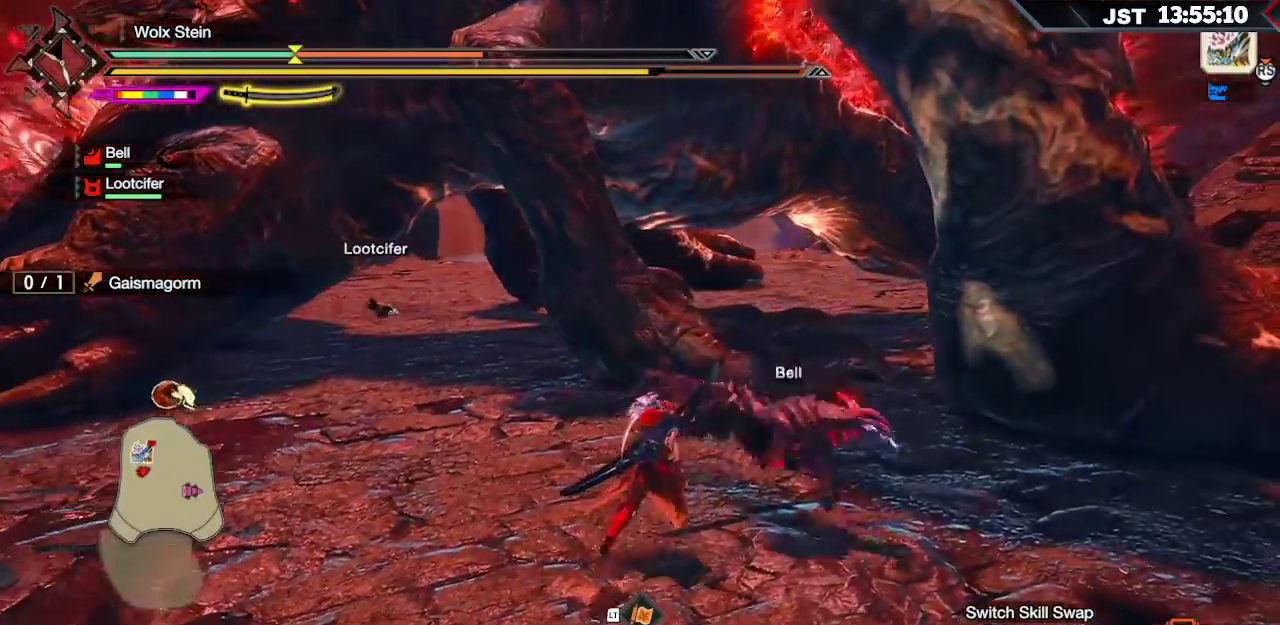
{"buttons": ["R1"], "left_stick": "up", "right_stick": "center", "events": [[467, "left_stick", "up"]]}
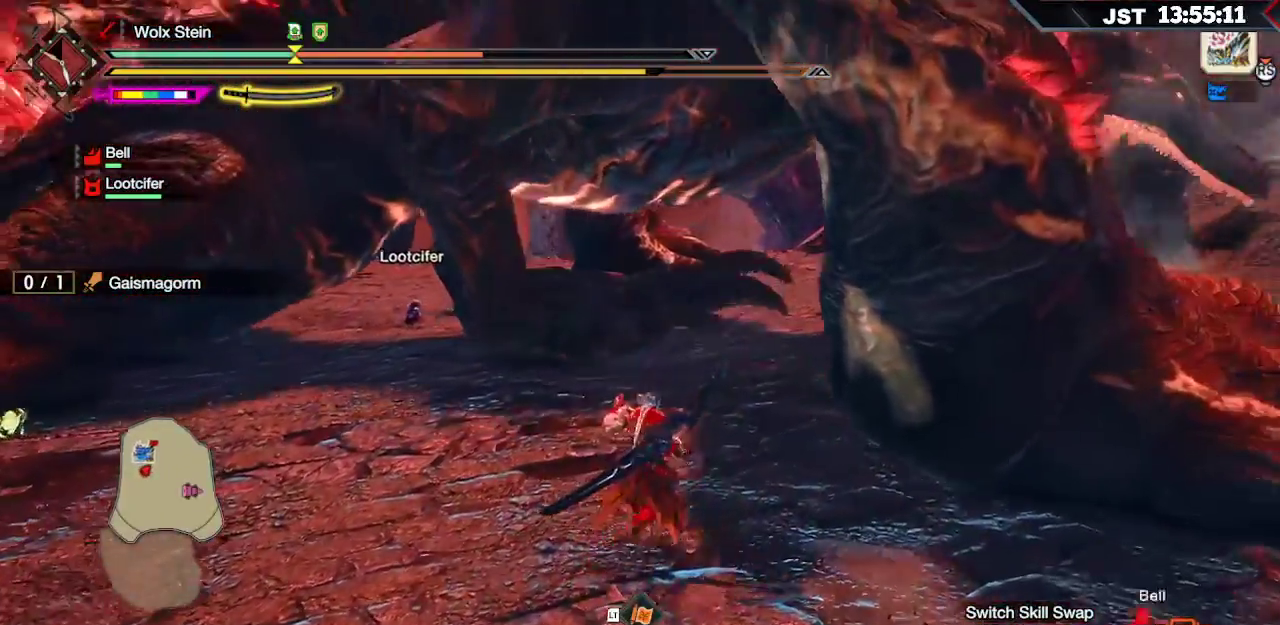
{"buttons": ["R1"], "left_stick": "up", "right_stick": "center", "events": []}
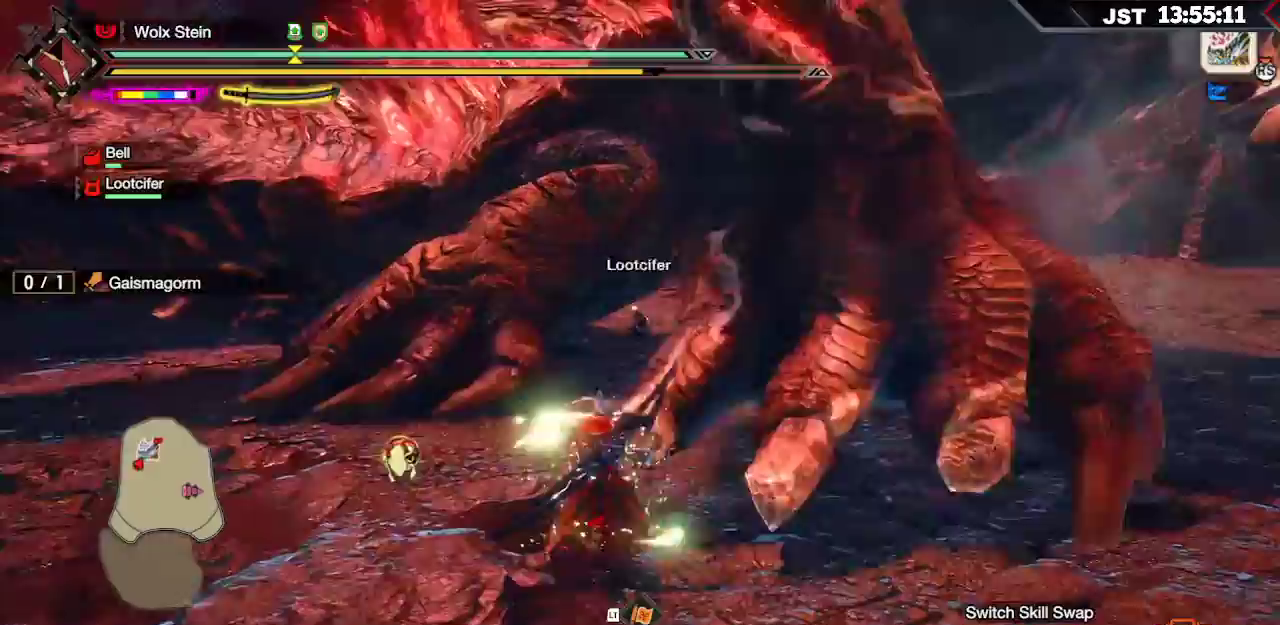
{"buttons": [], "left_stick": "up-left", "right_stick": "center", "events": [[33, "right_stick", "right"], [133, "R1", "up"], [267, "right_stick", "center"], [333, "R2", "down"], [450, "R2", "up"], [467, "left_stick", "up-left"]]}
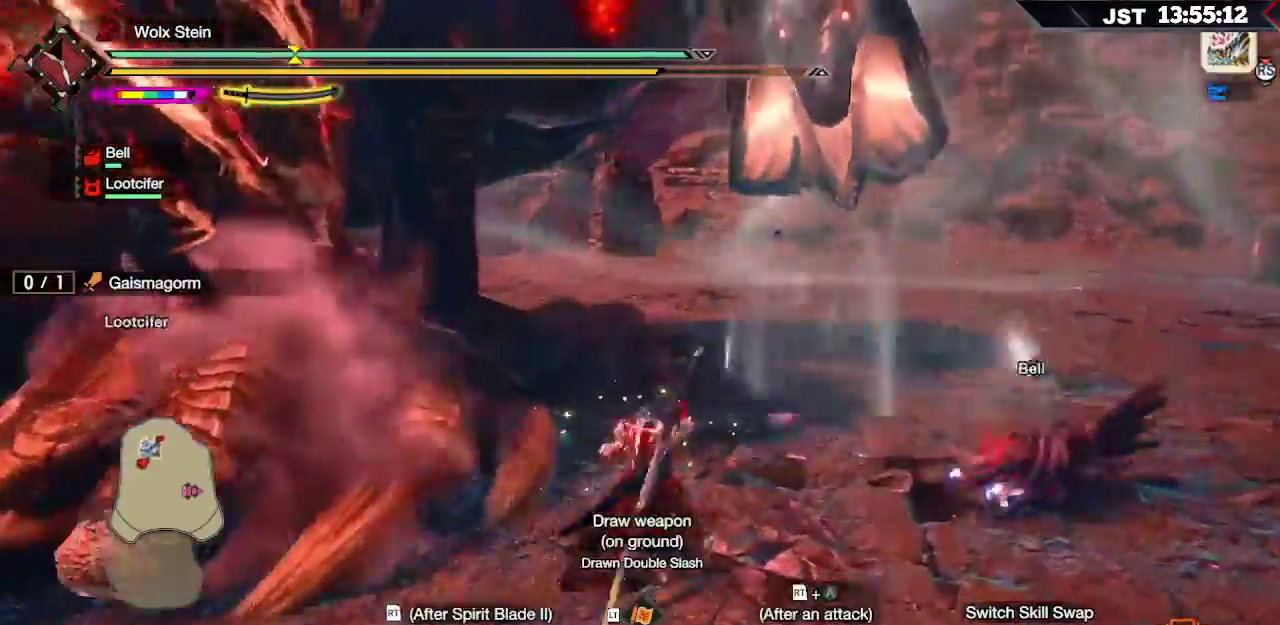
{"buttons": [], "left_stick": "left", "right_stick": "center", "events": [[333, "left_stick", "left"]]}
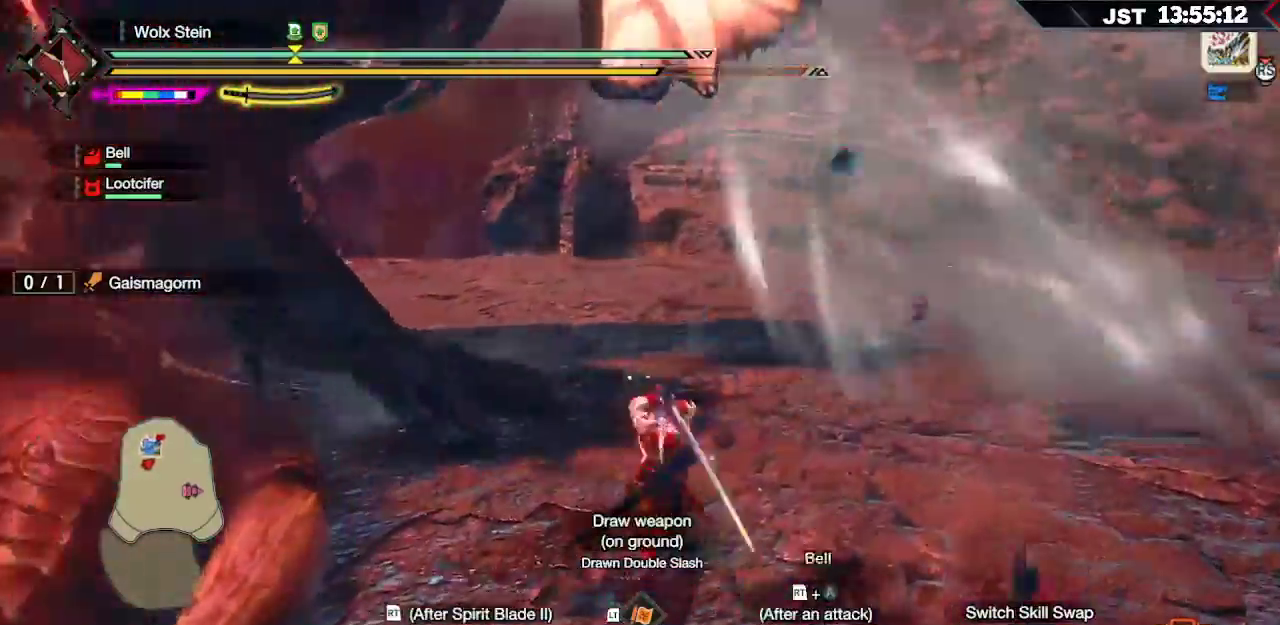
{"buttons": [], "left_stick": "left", "right_stick": "center", "events": [[350, "B", "down"], [500, "B", "up"]]}
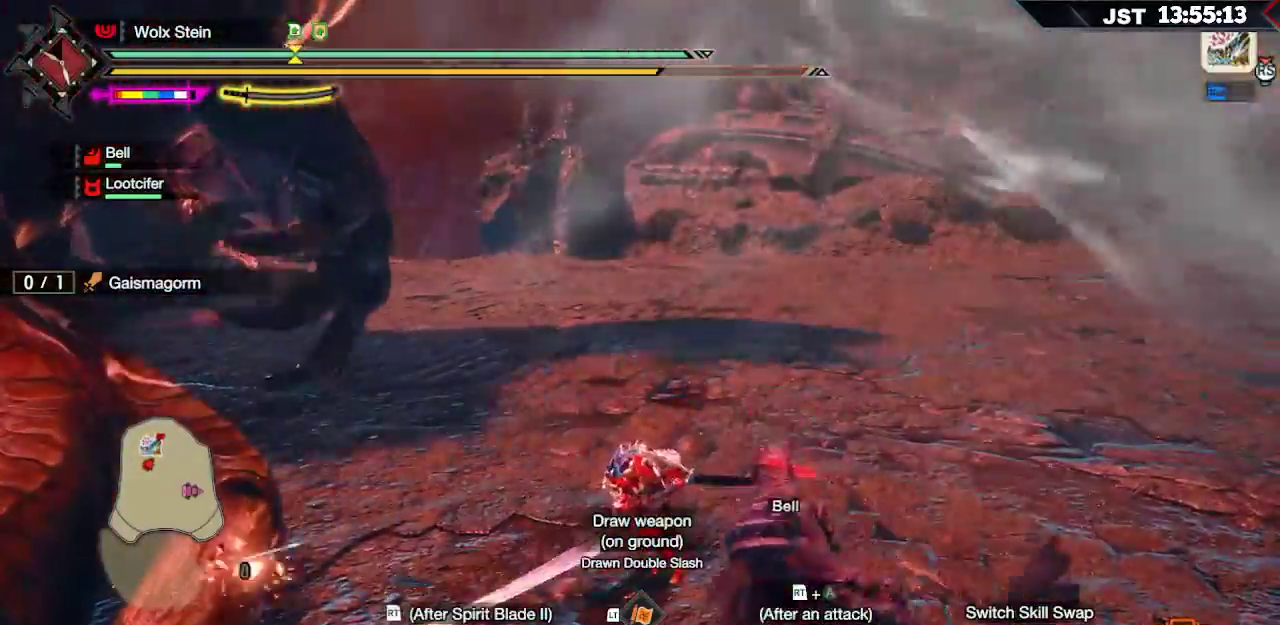
{"buttons": [], "left_stick": "left", "right_stick": "center", "events": []}
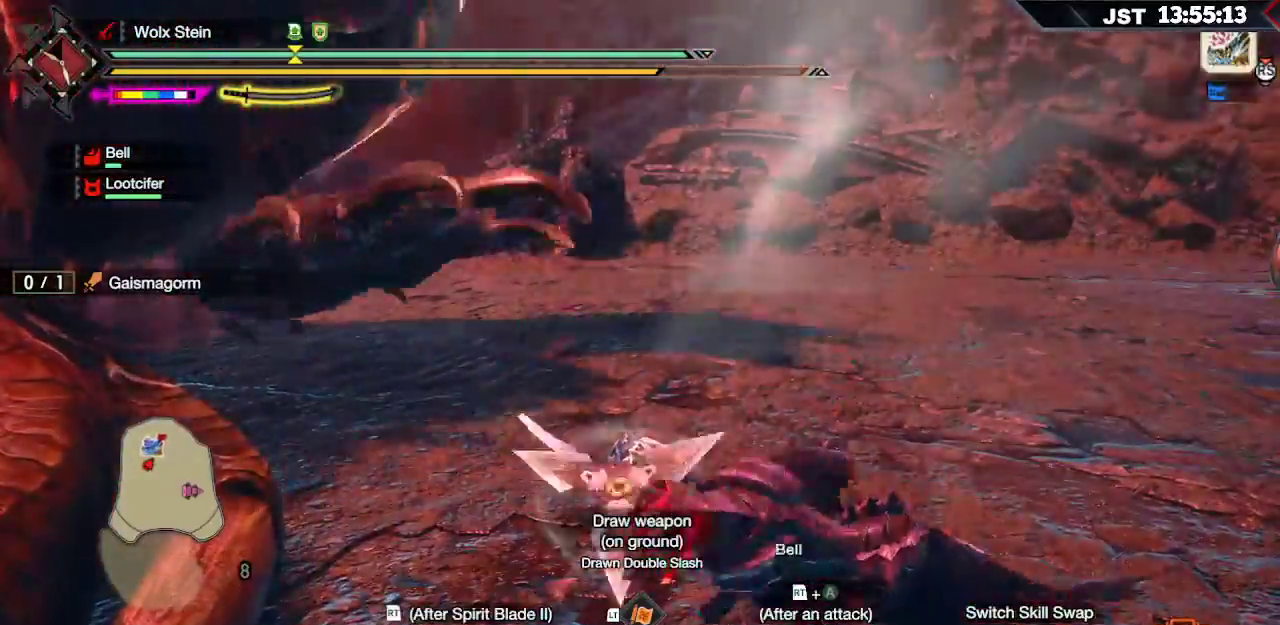
{"buttons": ["R2"], "left_stick": "left", "right_stick": "left", "events": [[33, "R2", "down"], [67, "B", "down"], [183, "B", "up"], [183, "R2", "up"], [267, "R2", "down"], [383, "R2", "up"], [450, "R2", "down"], [483, "right_stick", "left"]]}
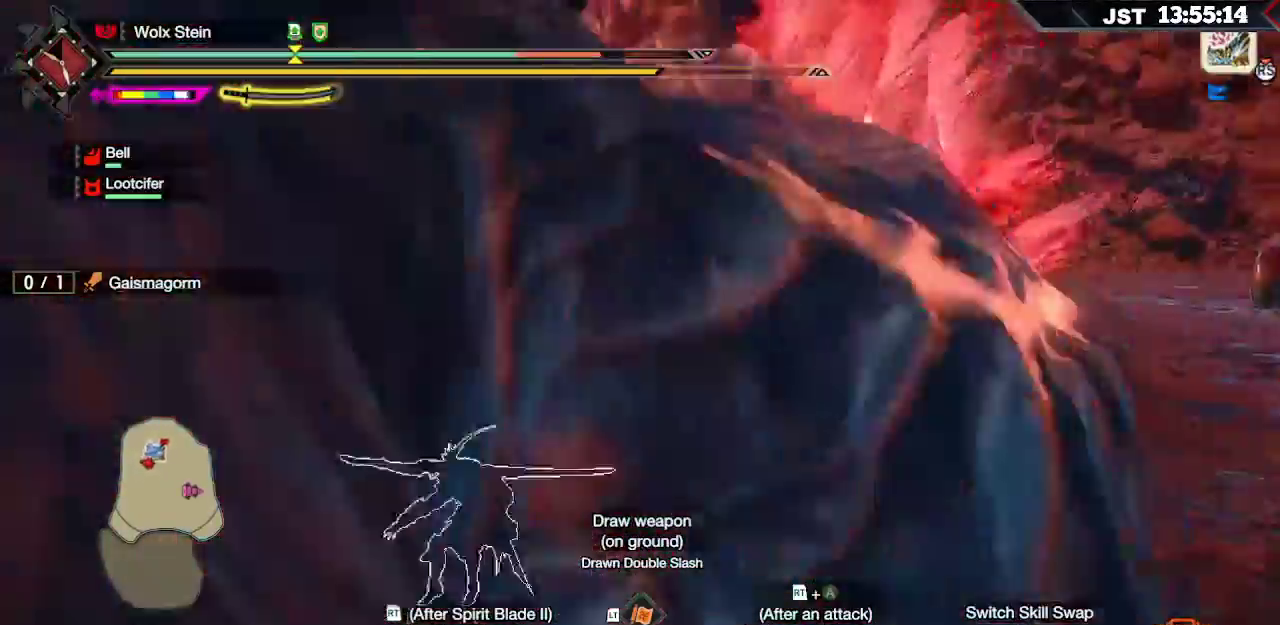
{"buttons": [], "left_stick": "up", "right_stick": "center", "events": [[33, "R2", "up"], [83, "R2", "down"], [83, "left_stick", "up-left"], [167, "R2", "up"], [217, "R2", "down"], [267, "right_stick", "center"], [300, "R2", "up"], [300, "left_stick", "up"], [350, "R2", "down"], [450, "R2", "up"]]}